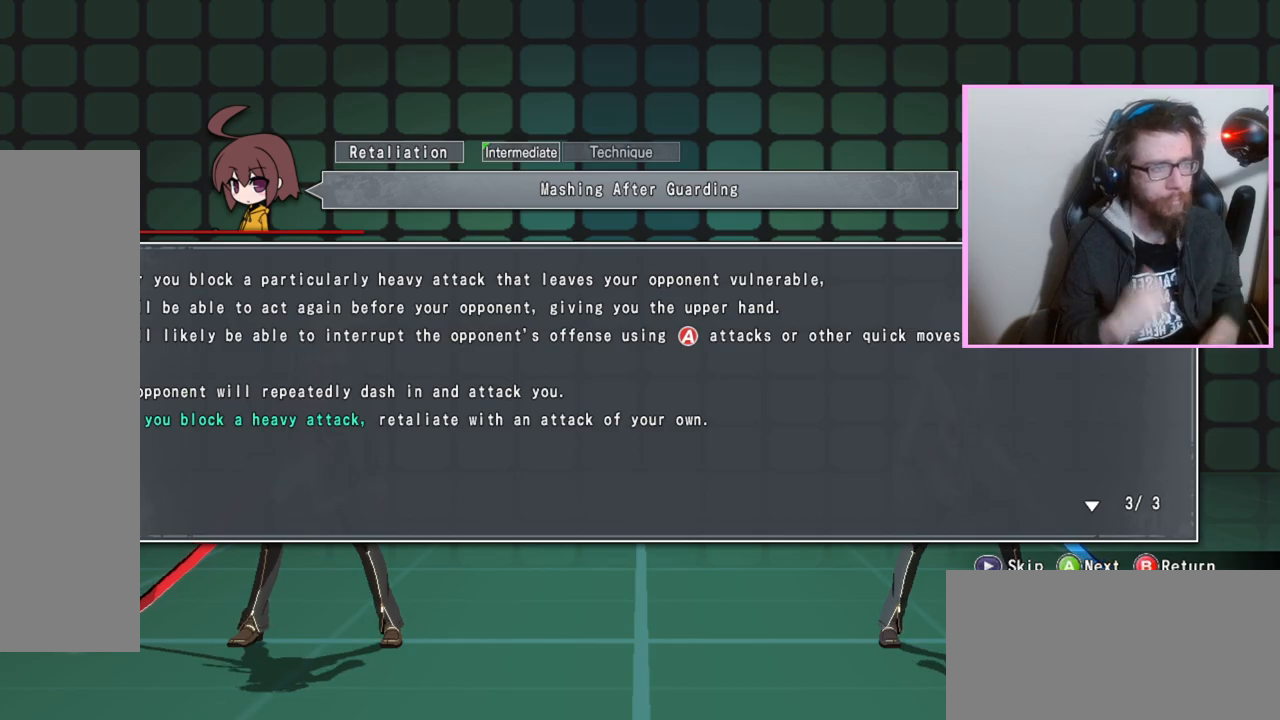
Gameplay with a controller (arcade stick); each line is a JSON object with the inputs held at the frame after it. "events" lists button and stick changes between this image and that frame as [ms after this image, input, new state], when the widget could be followed in between. Not read: L3 R3 other_buttons.
{"buttons": [], "events": [[67, "D", "down"], [150, "D", "up"], [433, "C", "down"], [483, "C", "up"]]}
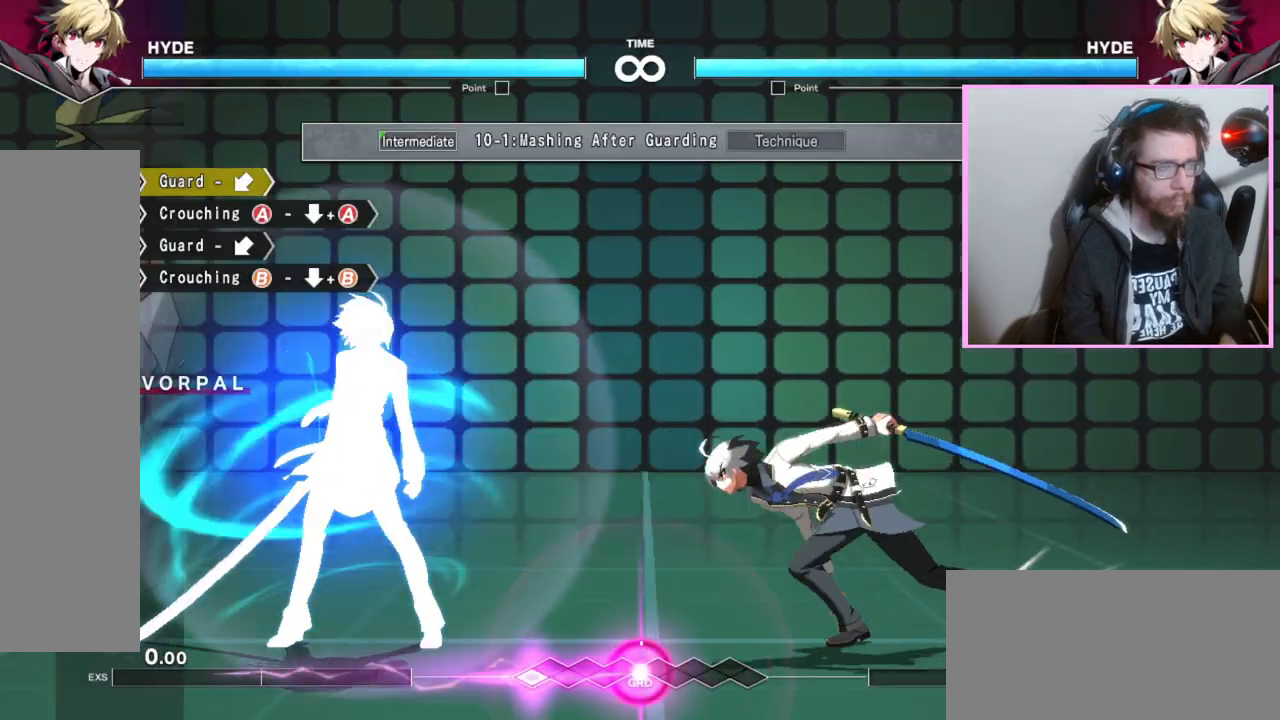
{"buttons": [], "events": []}
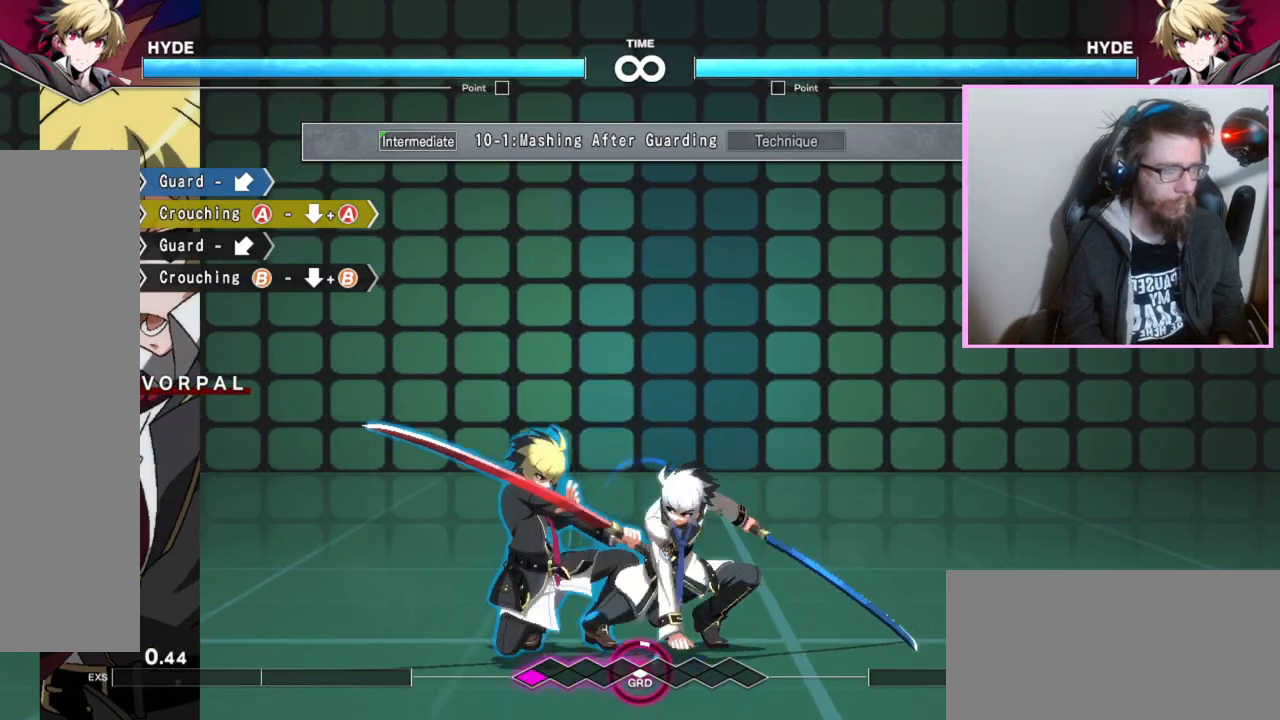
{"buttons": [], "events": []}
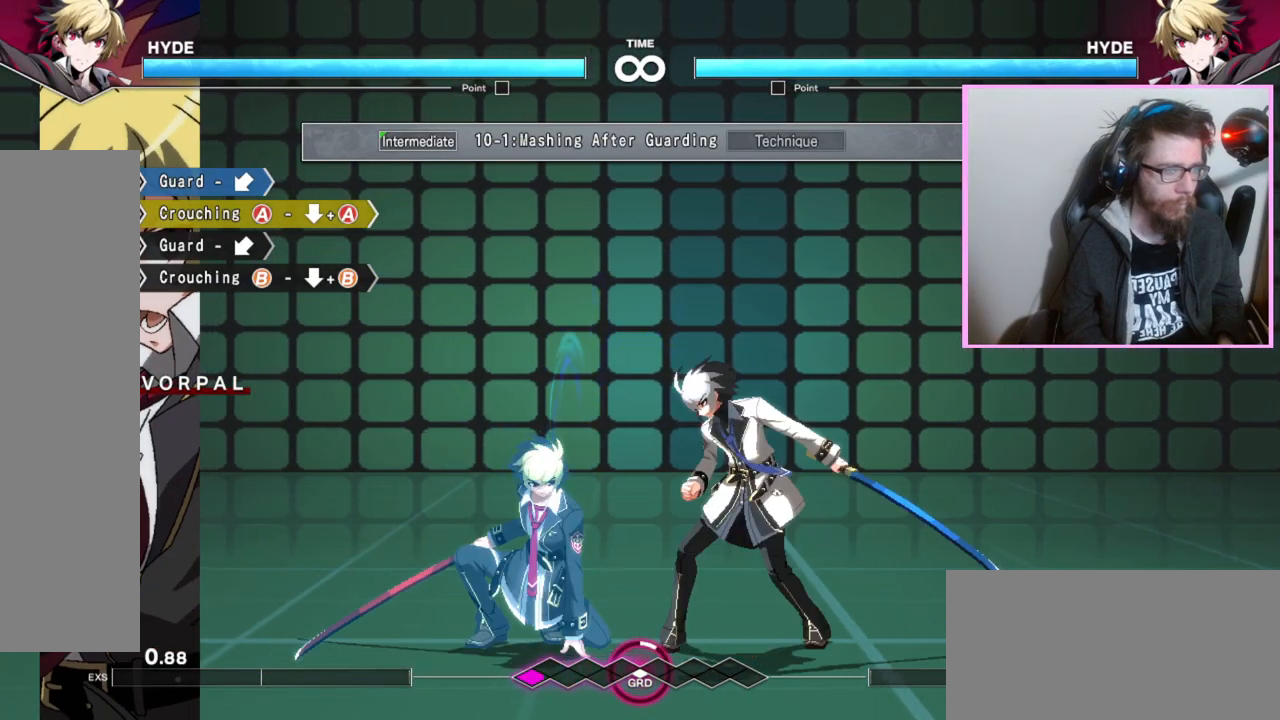
{"buttons": [], "events": [[133, "A", "down"], [150, "A", "up"], [183, "A", "down"], [200, "A", "up"]]}
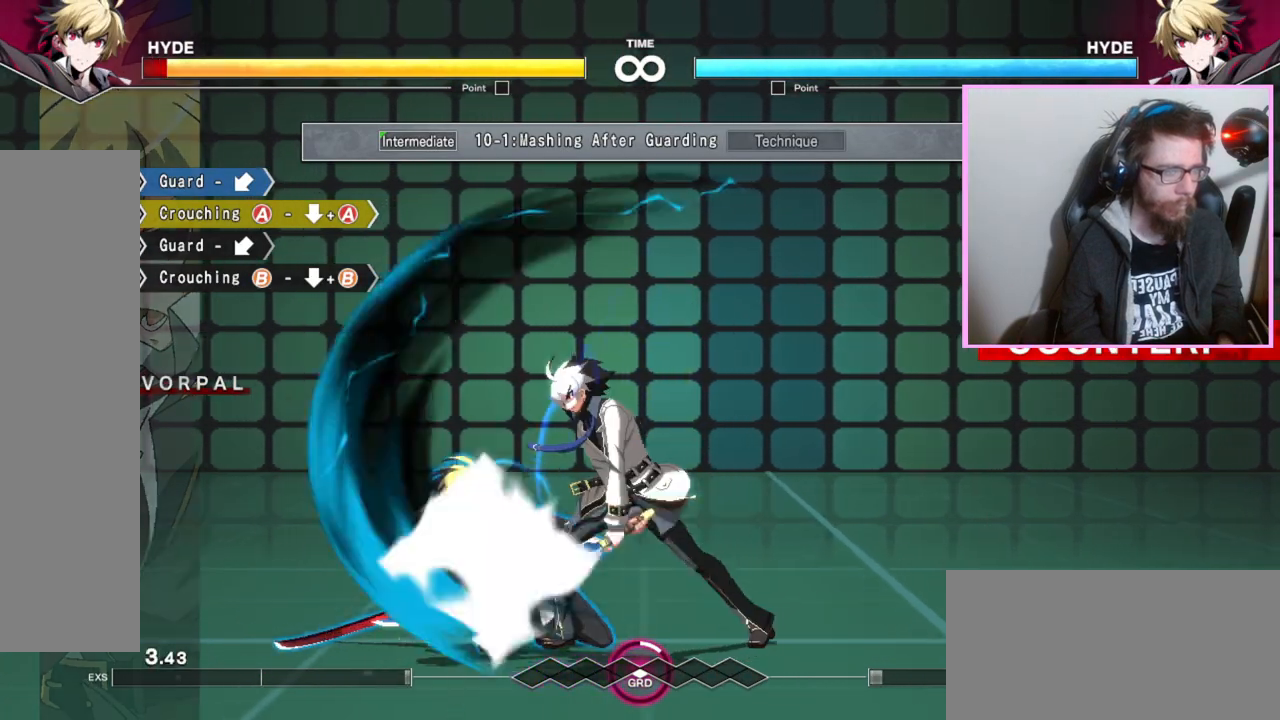
{"buttons": [], "events": []}
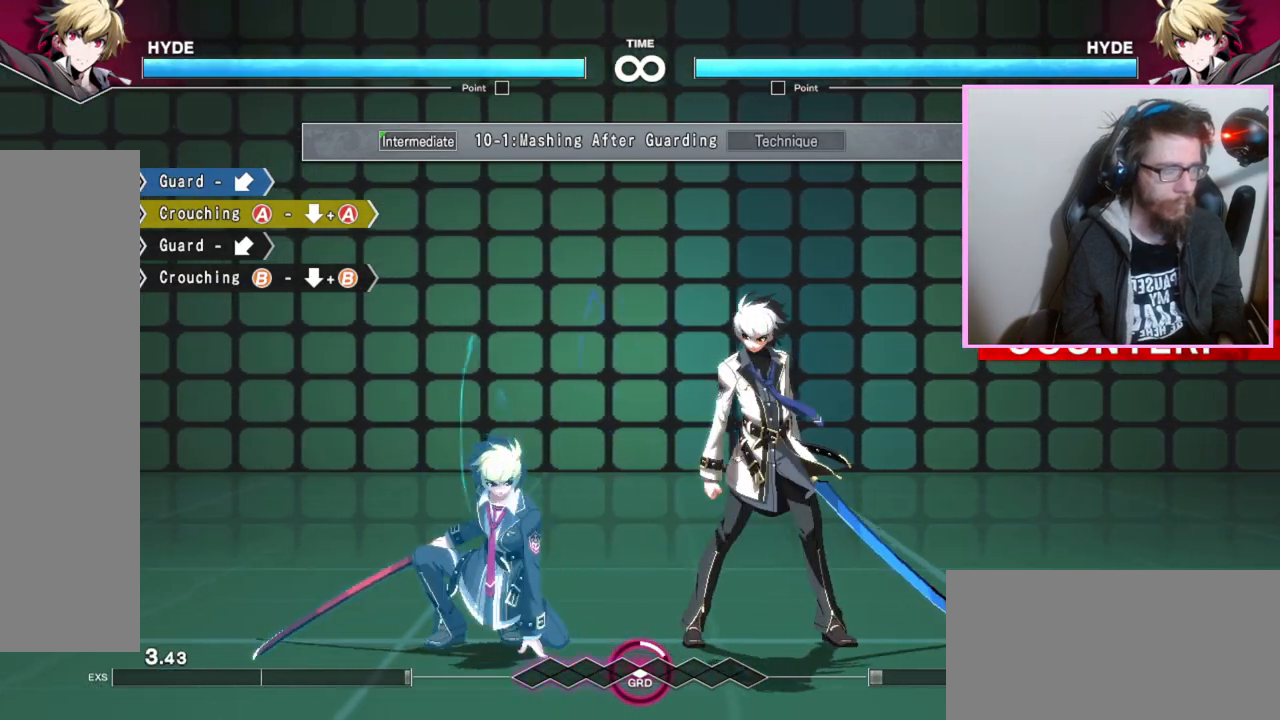
{"buttons": [], "events": []}
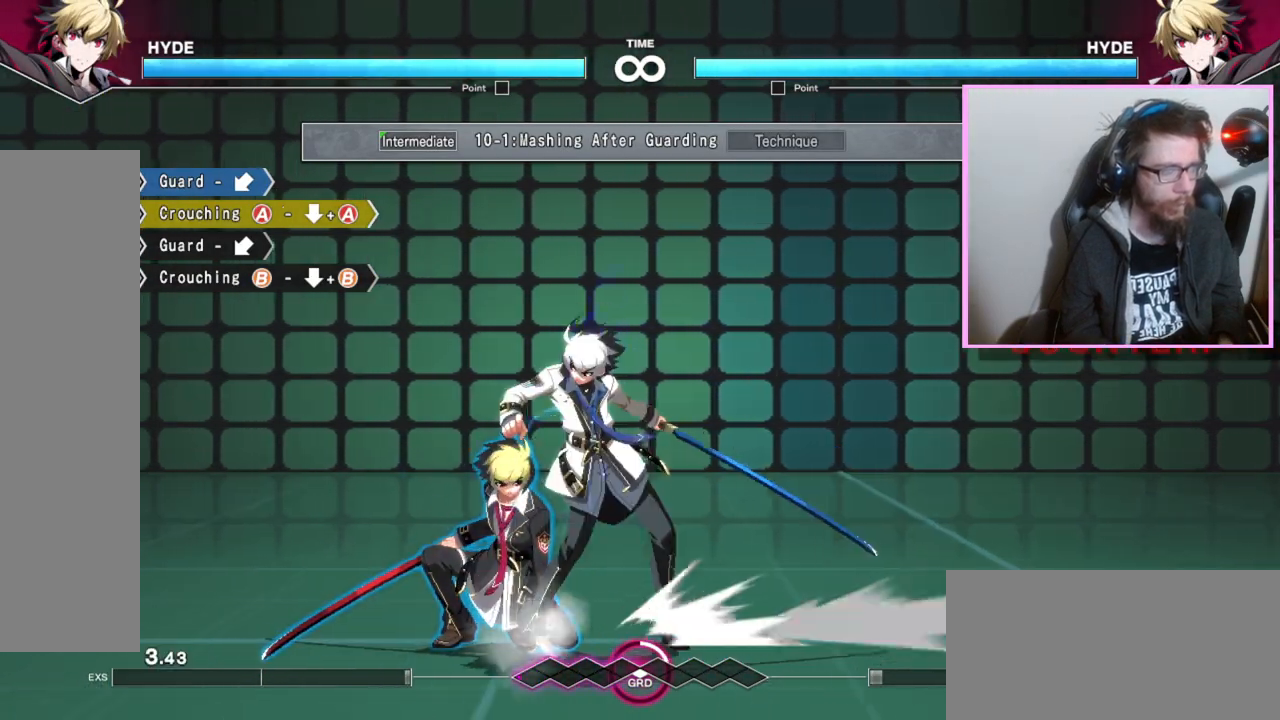
{"buttons": [], "events": []}
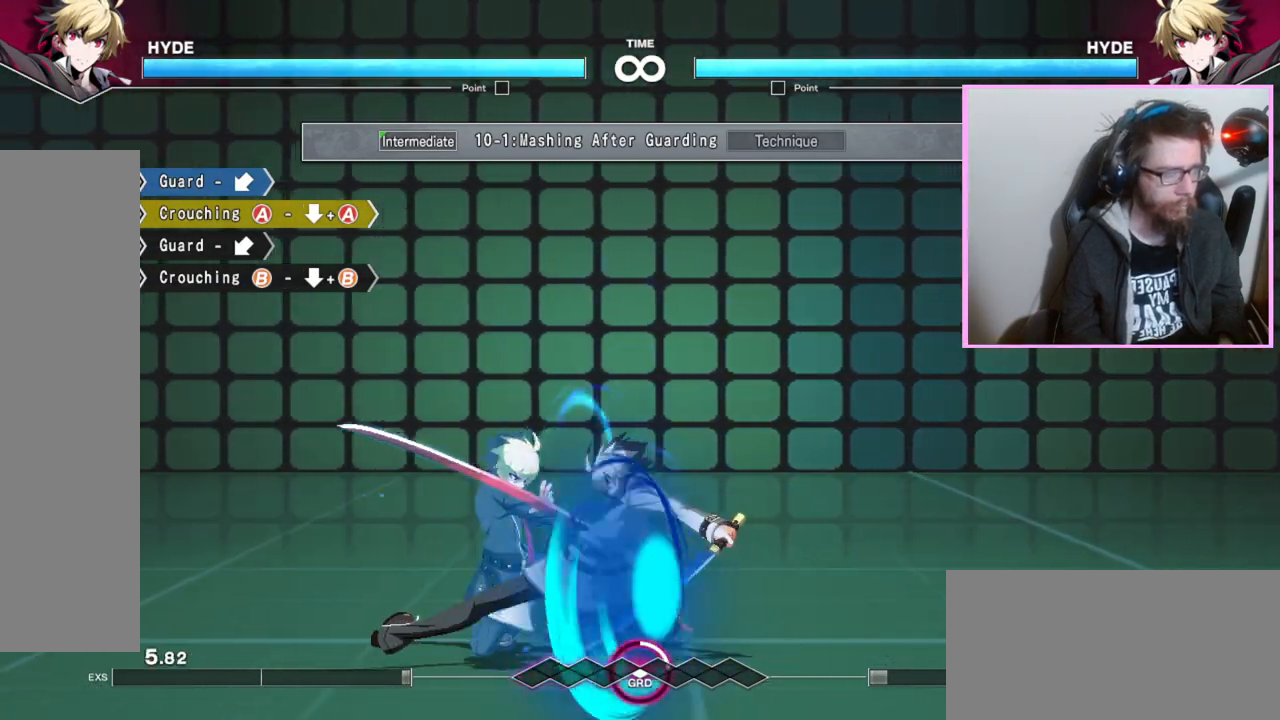
{"buttons": [], "events": [[417, "A", "down"], [433, "A", "up"]]}
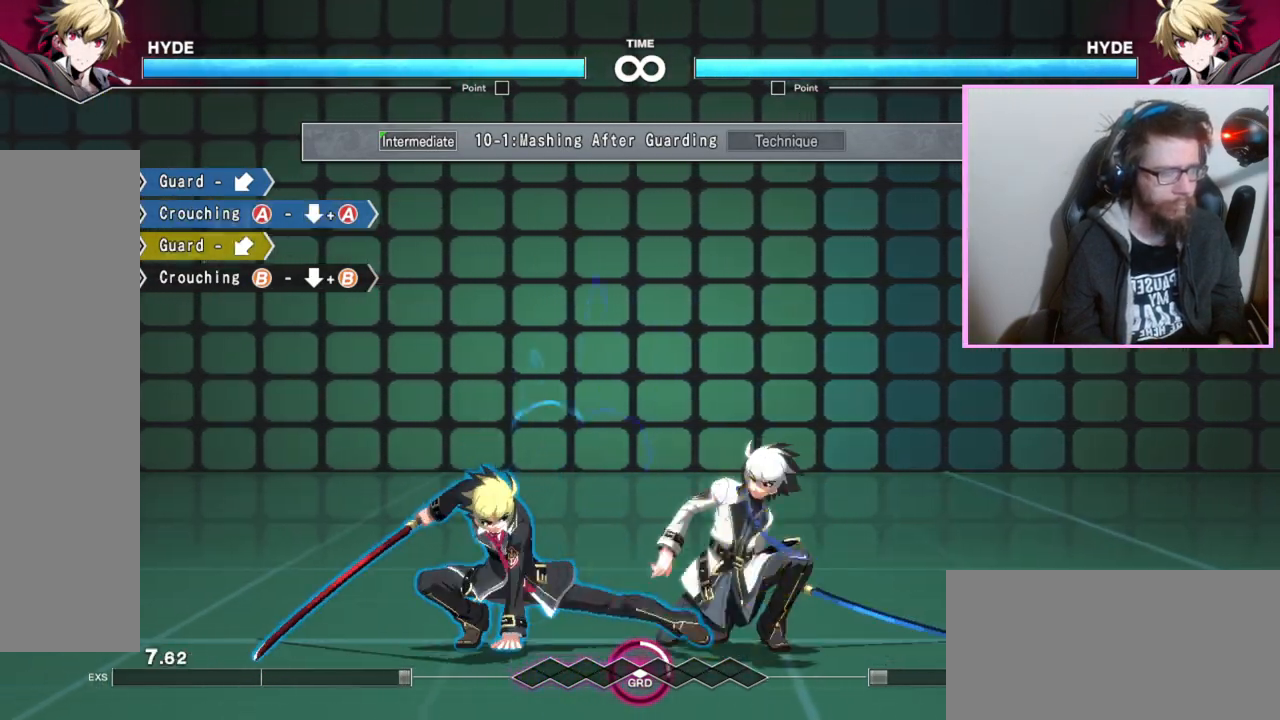
{"buttons": [], "events": []}
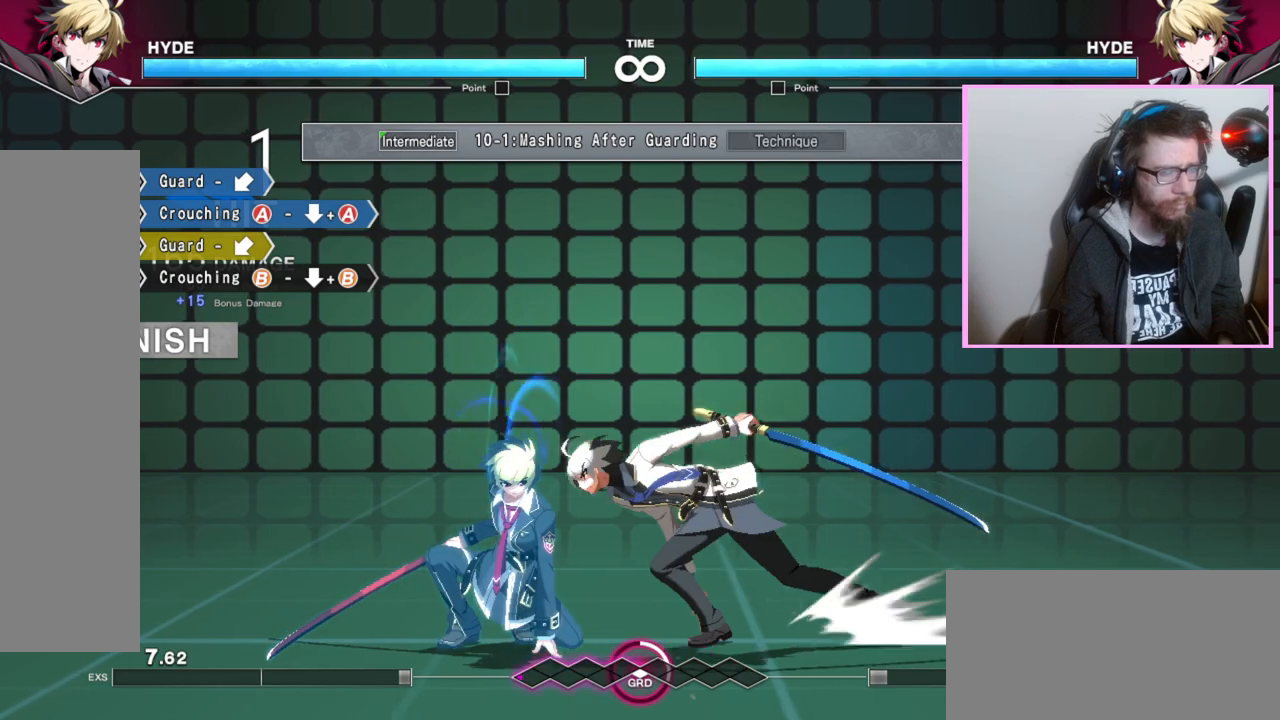
{"buttons": [], "events": []}
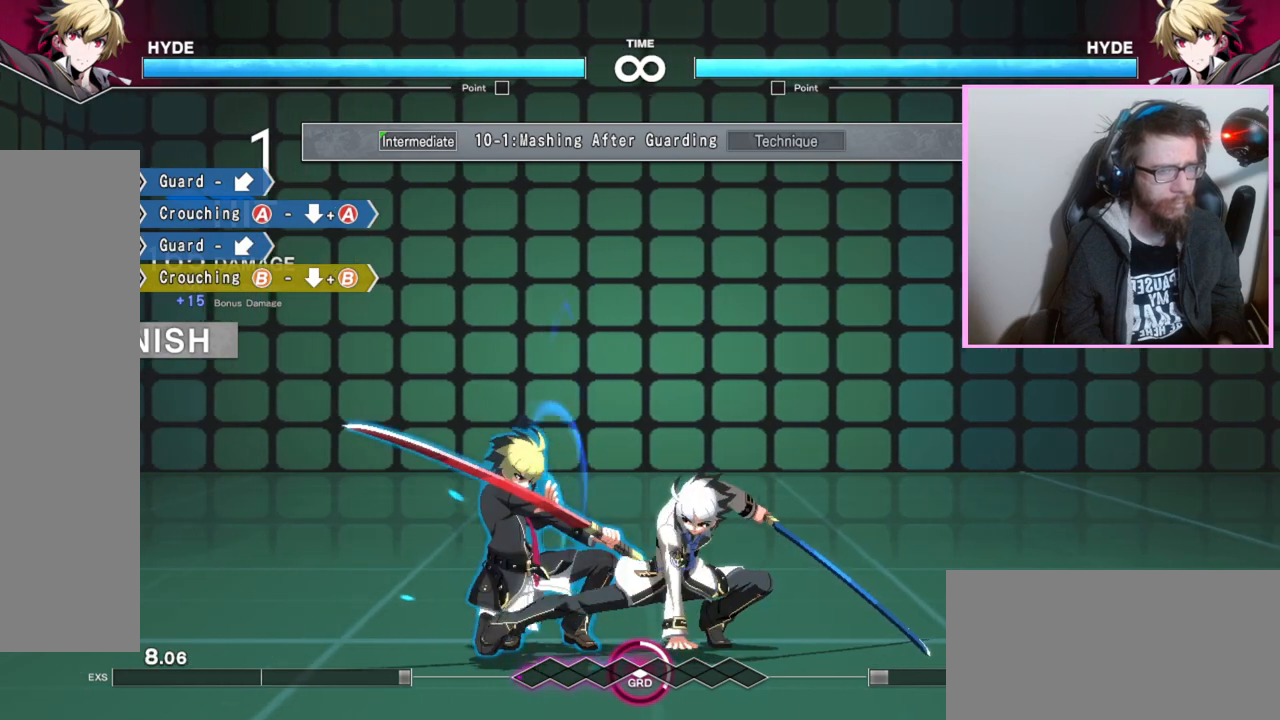
{"buttons": [], "events": []}
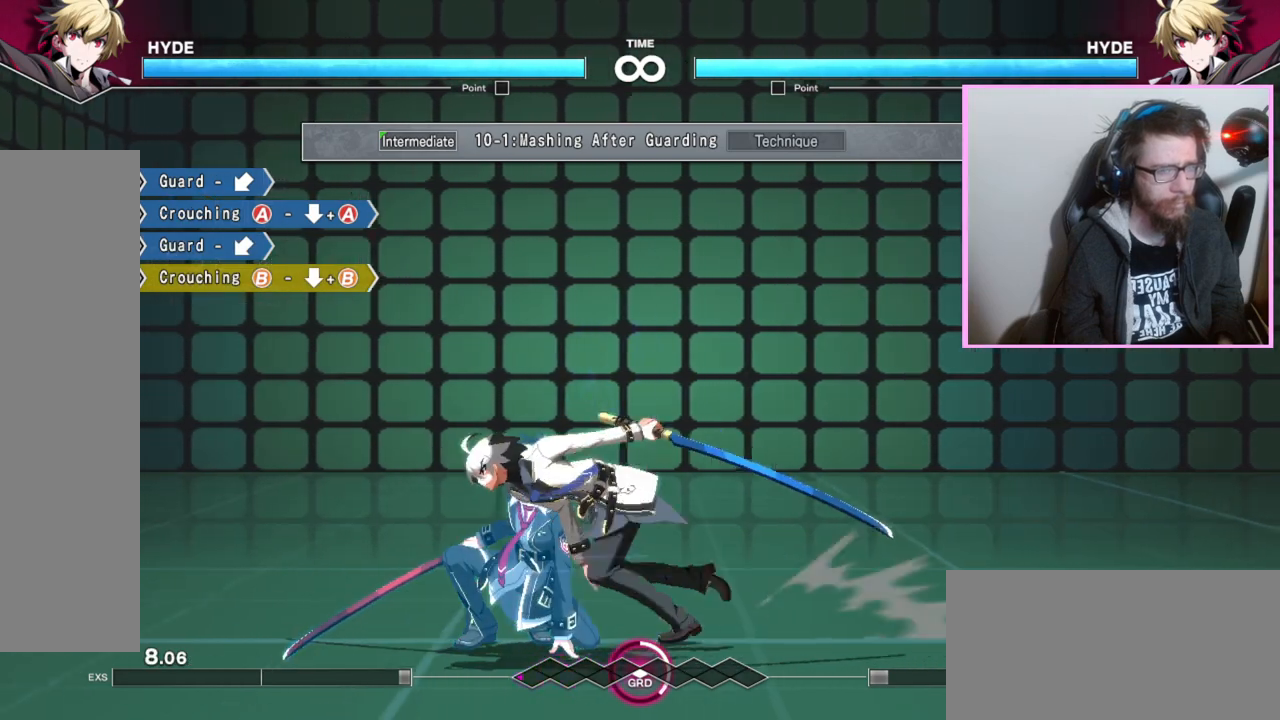
{"buttons": [], "events": []}
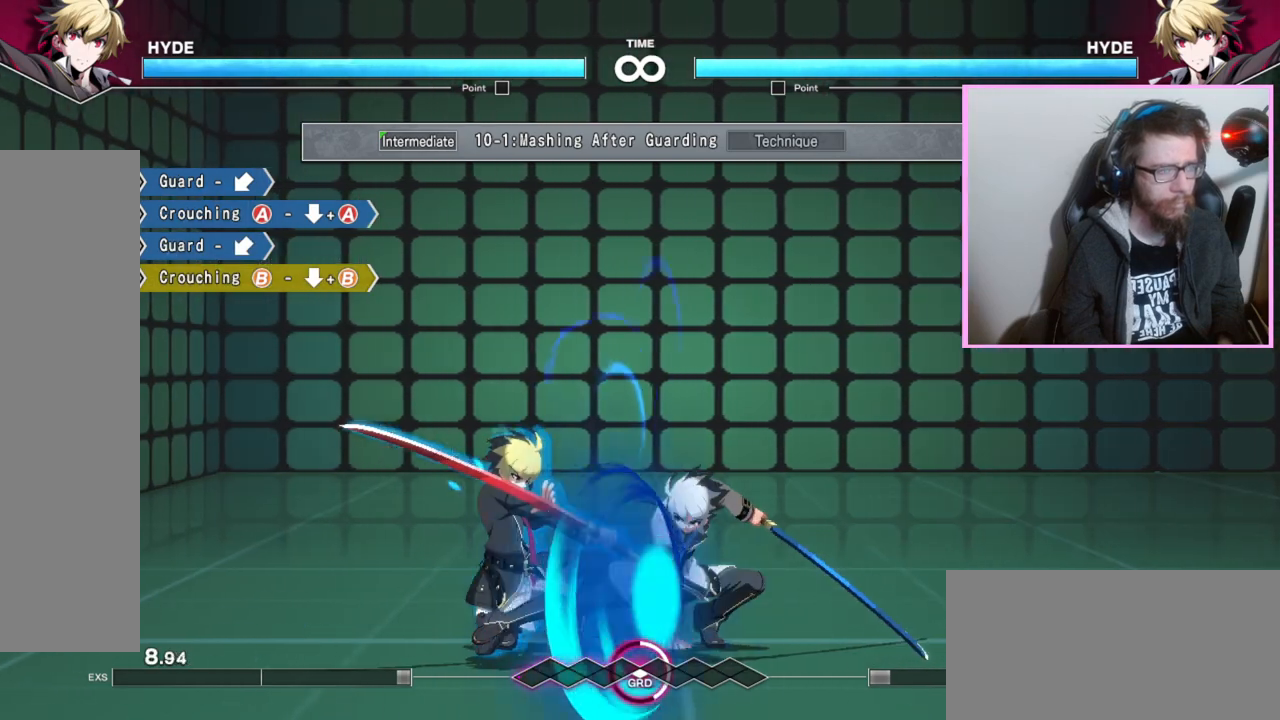
{"buttons": [], "events": []}
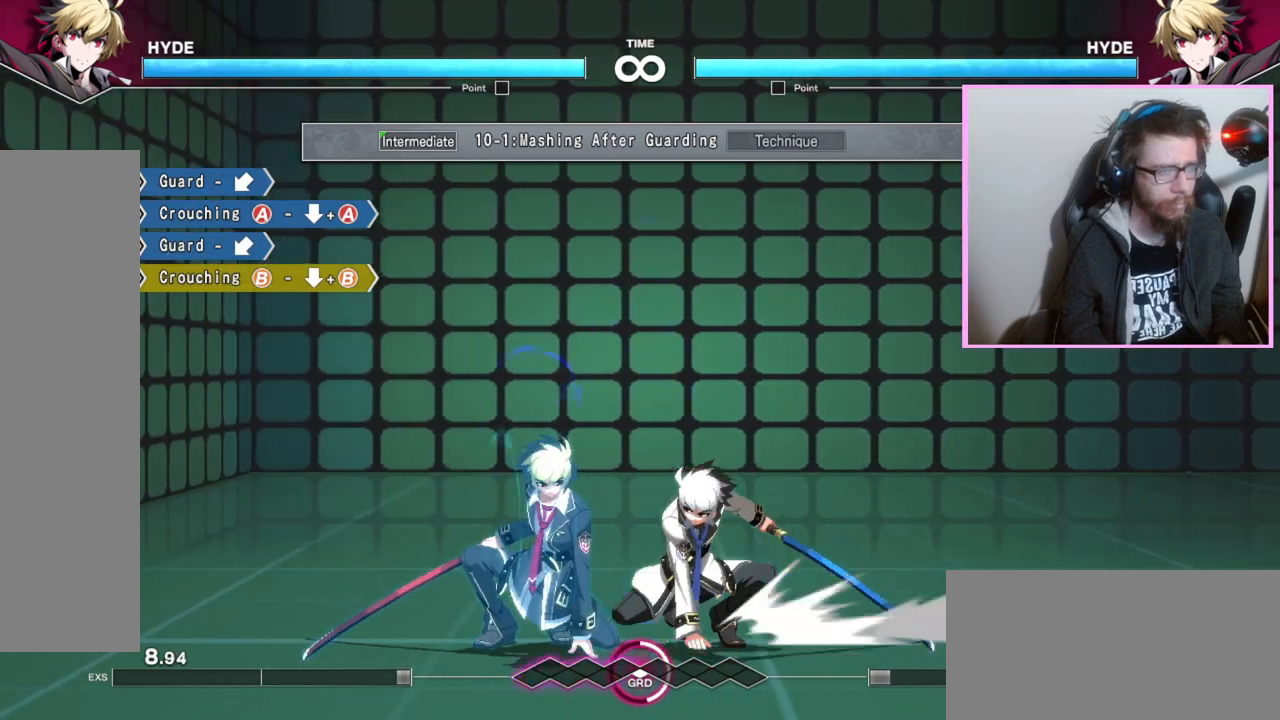
{"buttons": [], "events": []}
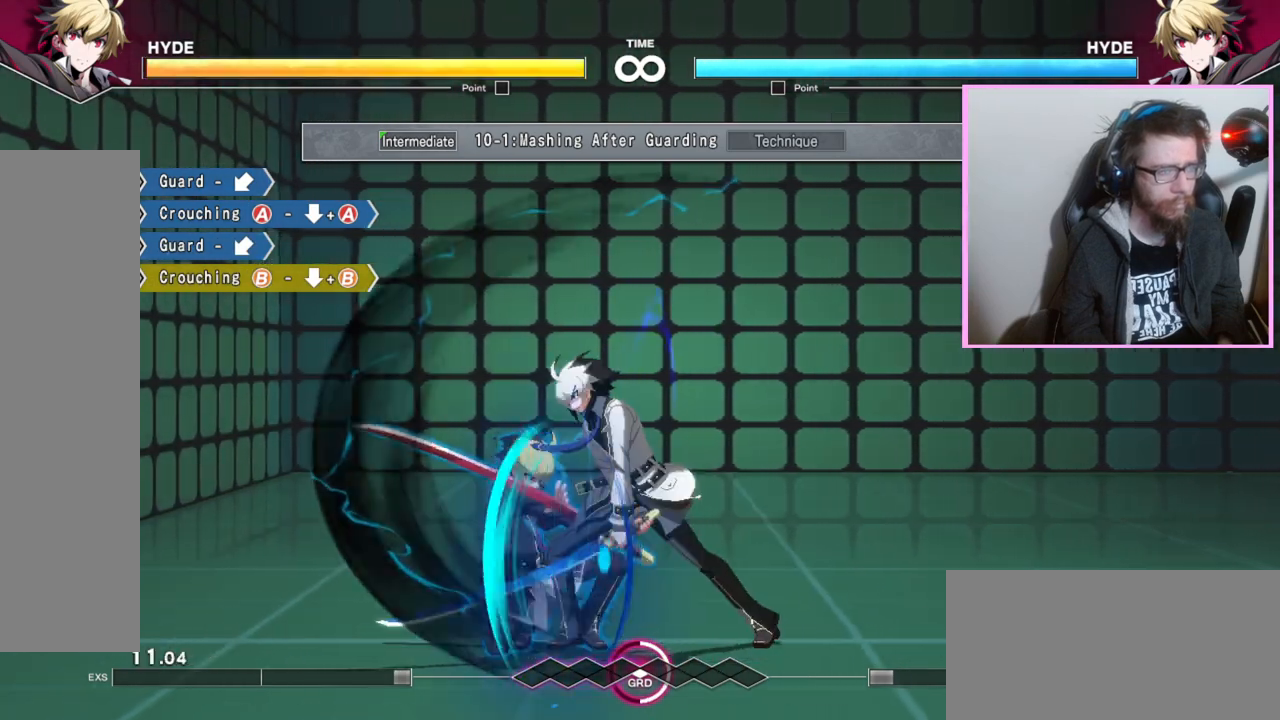
{"buttons": [], "events": [[333, "B", "down"], [350, "B", "up"], [383, "B", "down"], [400, "B", "up"]]}